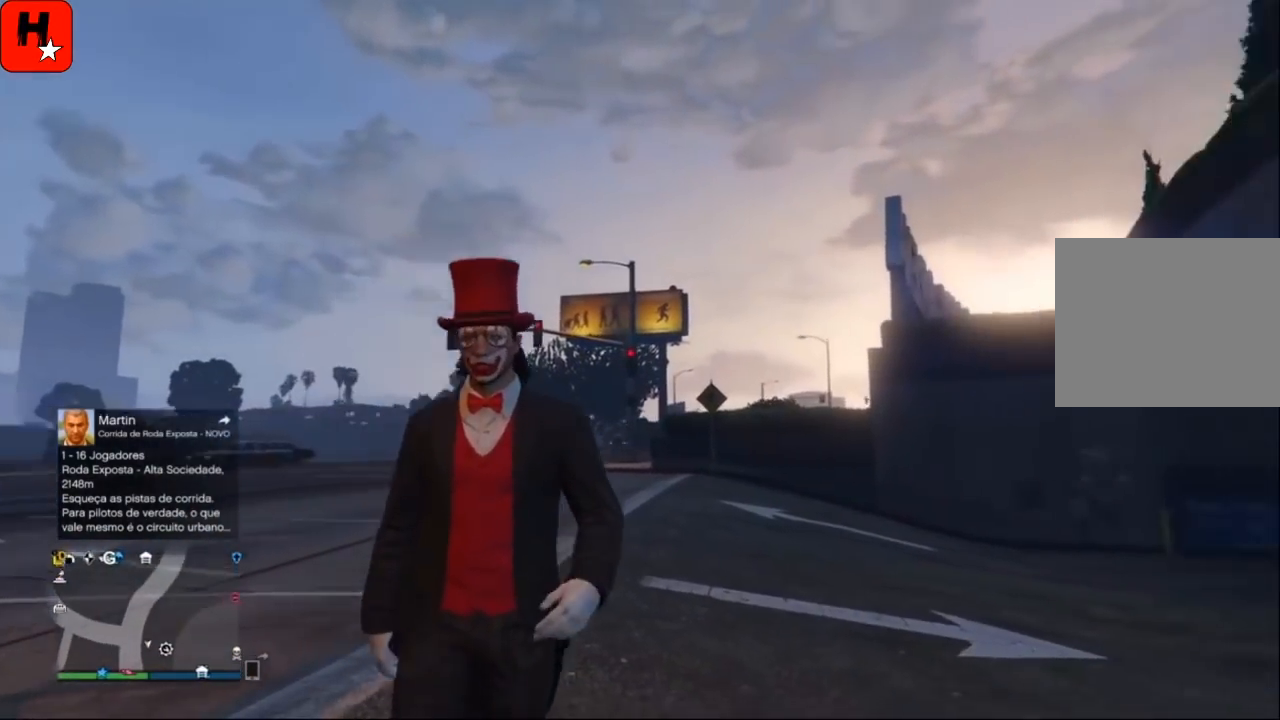
Gameplay with a controller (PlayStation layout); each line is a JSON object with the inputs held at the frame after it. "events" lists button and stick changes between this image and that frame as [ms after this image, input, new state], when the widget could be followed in between.
{"buttons": [], "left_stick": "down", "right_stick": "right", "events": [[400, "right_stick", "right"]]}
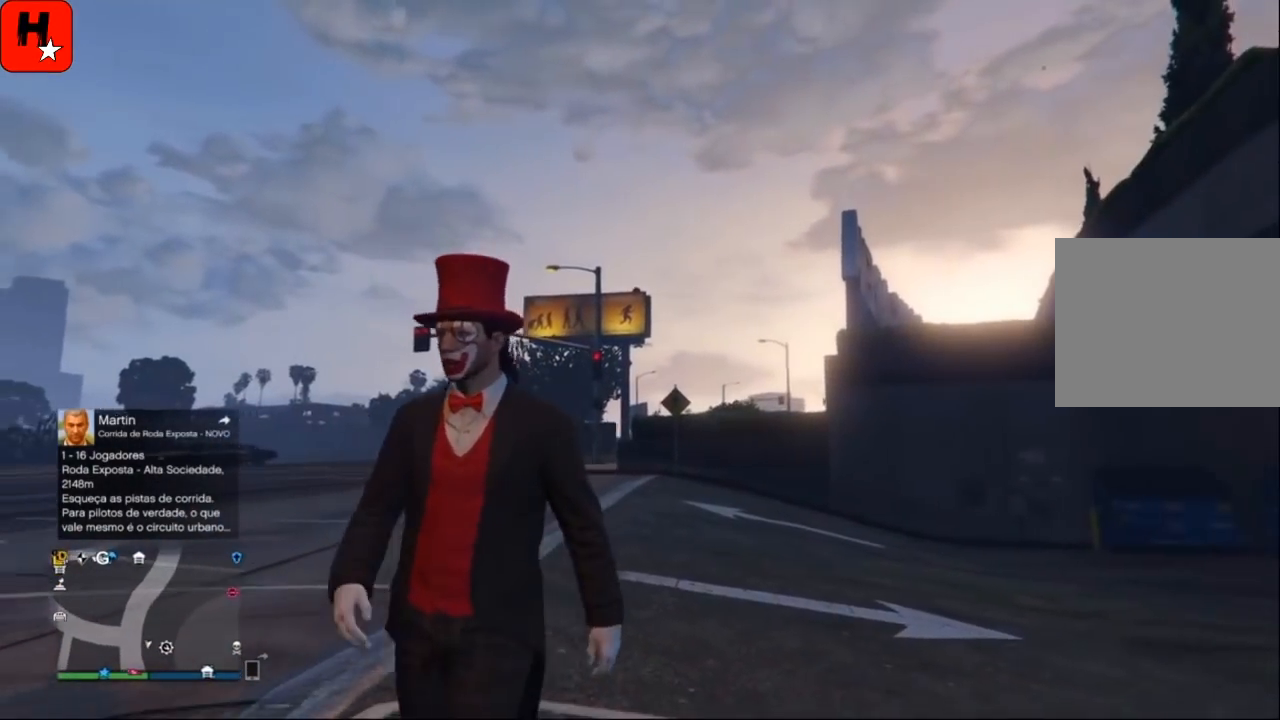
{"buttons": [], "left_stick": "center", "right_stick": "center", "events": [[34, "right_stick", "center"], [234, "left_stick", "center"]]}
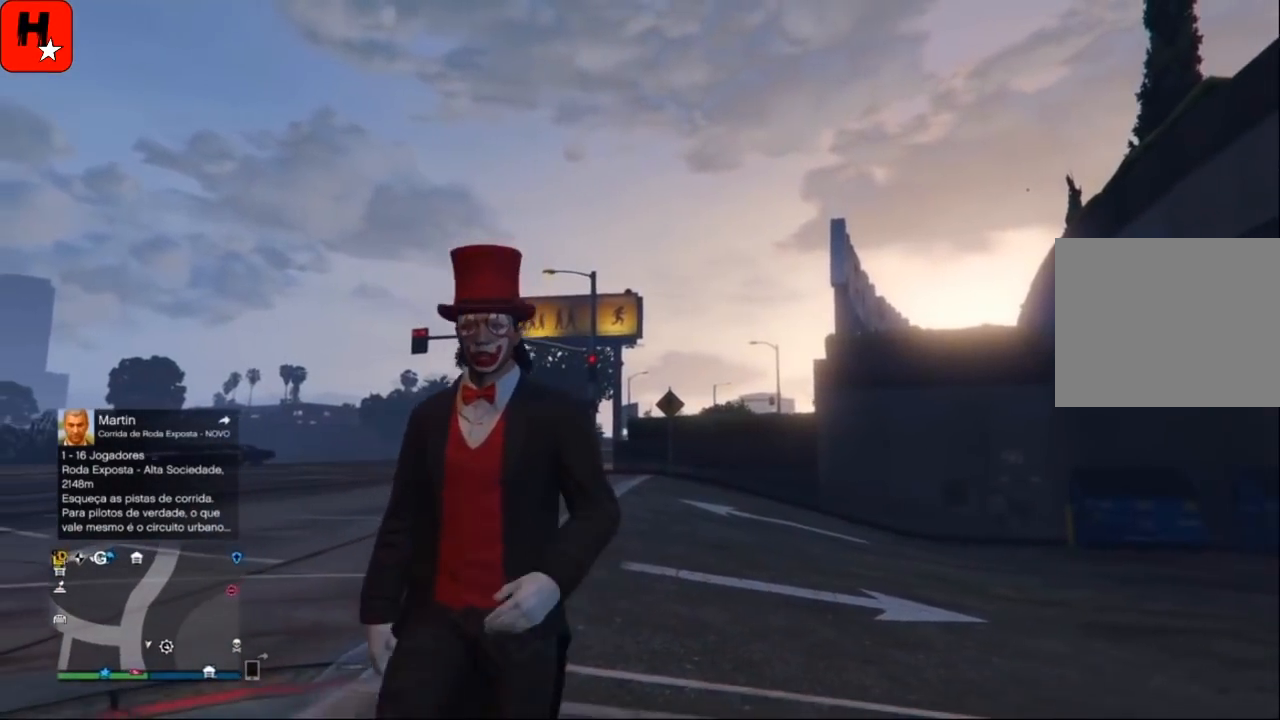
{"buttons": ["L3", "R3"], "left_stick": "center", "right_stick": "center", "events": [[133, "L3", "down"], [133, "R3", "down"], [200, "L3", "up"], [300, "L3", "down"], [367, "L3", "up"], [367, "R3", "up"], [434, "L3", "down"], [434, "R3", "down"]]}
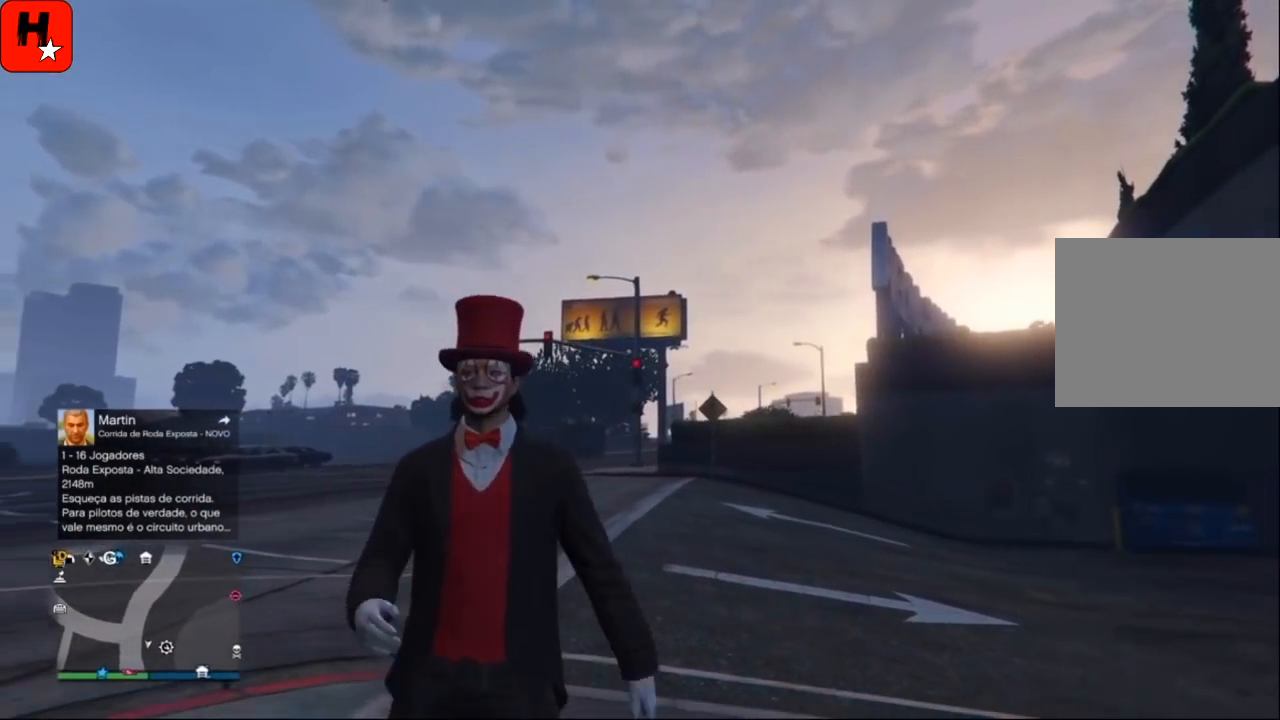
{"buttons": [], "left_stick": "center", "right_stick": "center", "events": [[33, "L3", "up"], [33, "R3", "up"]]}
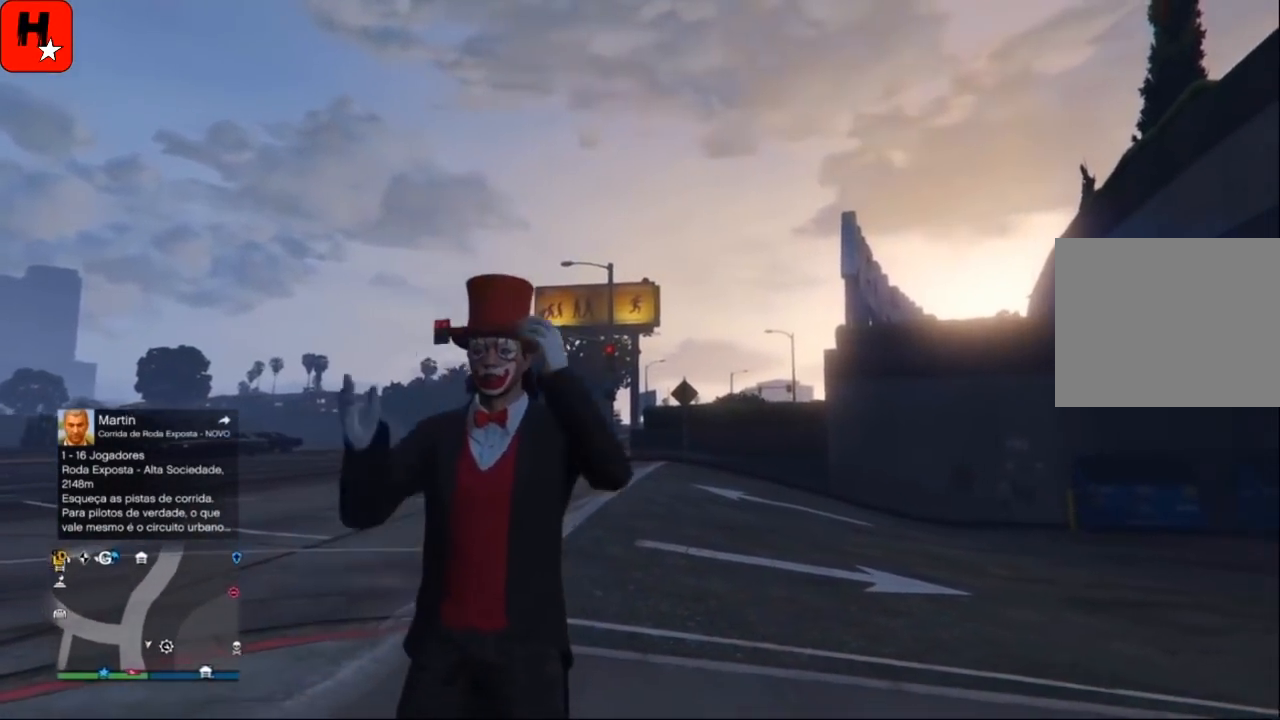
{"buttons": [], "left_stick": "center", "right_stick": "center", "events": []}
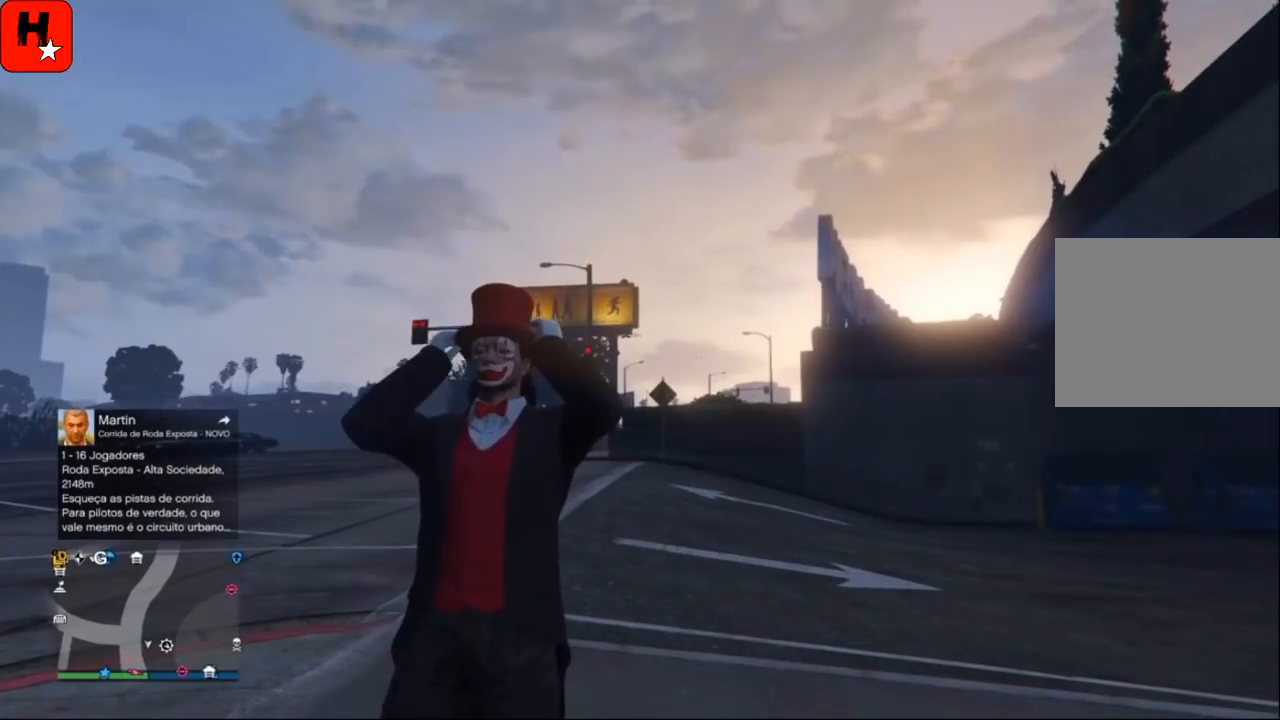
{"buttons": [], "left_stick": "center", "right_stick": "center", "events": []}
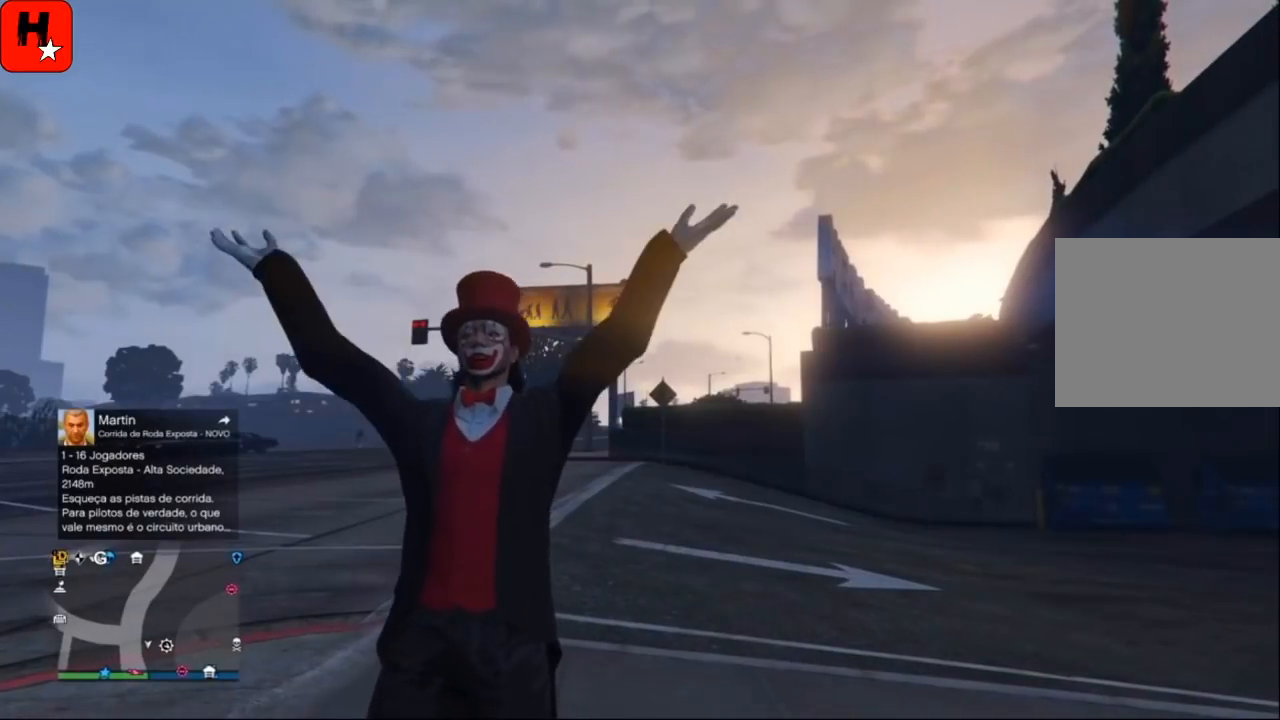
{"buttons": [], "left_stick": "center", "right_stick": "center", "events": []}
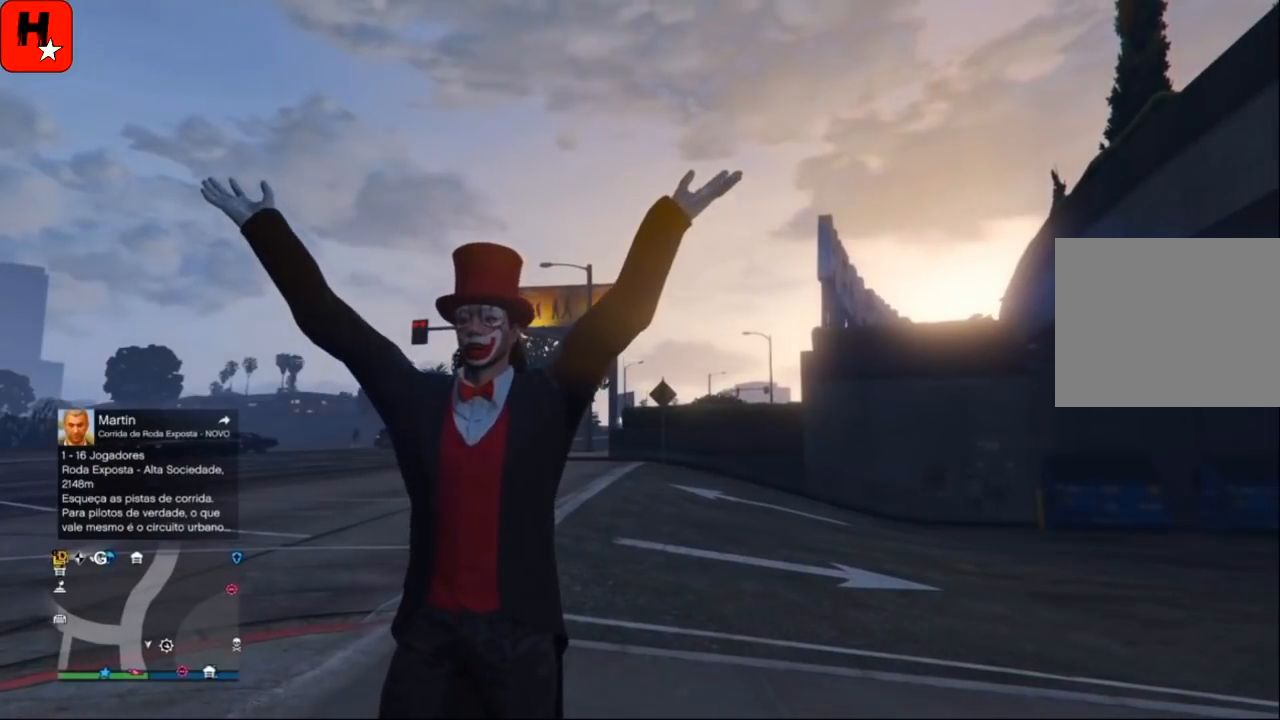
{"buttons": [], "left_stick": "center", "right_stick": "center", "events": []}
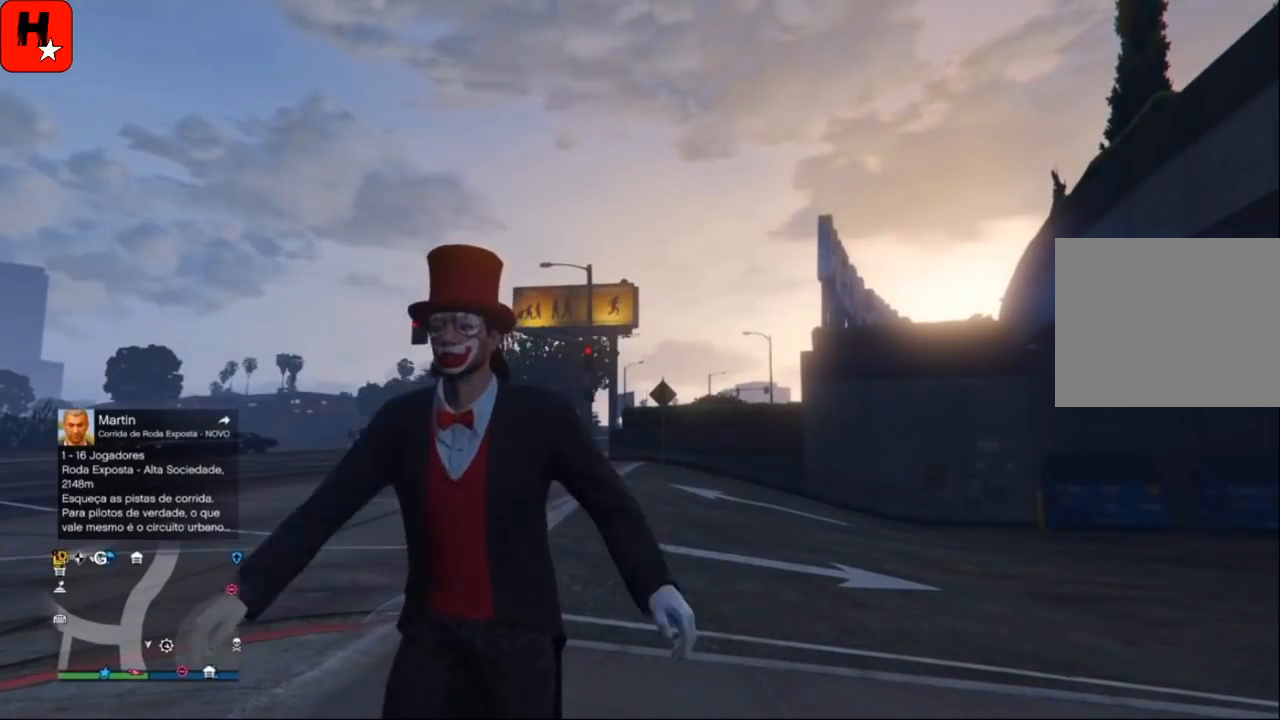
{"buttons": [], "left_stick": "center", "right_stick": "center", "events": []}
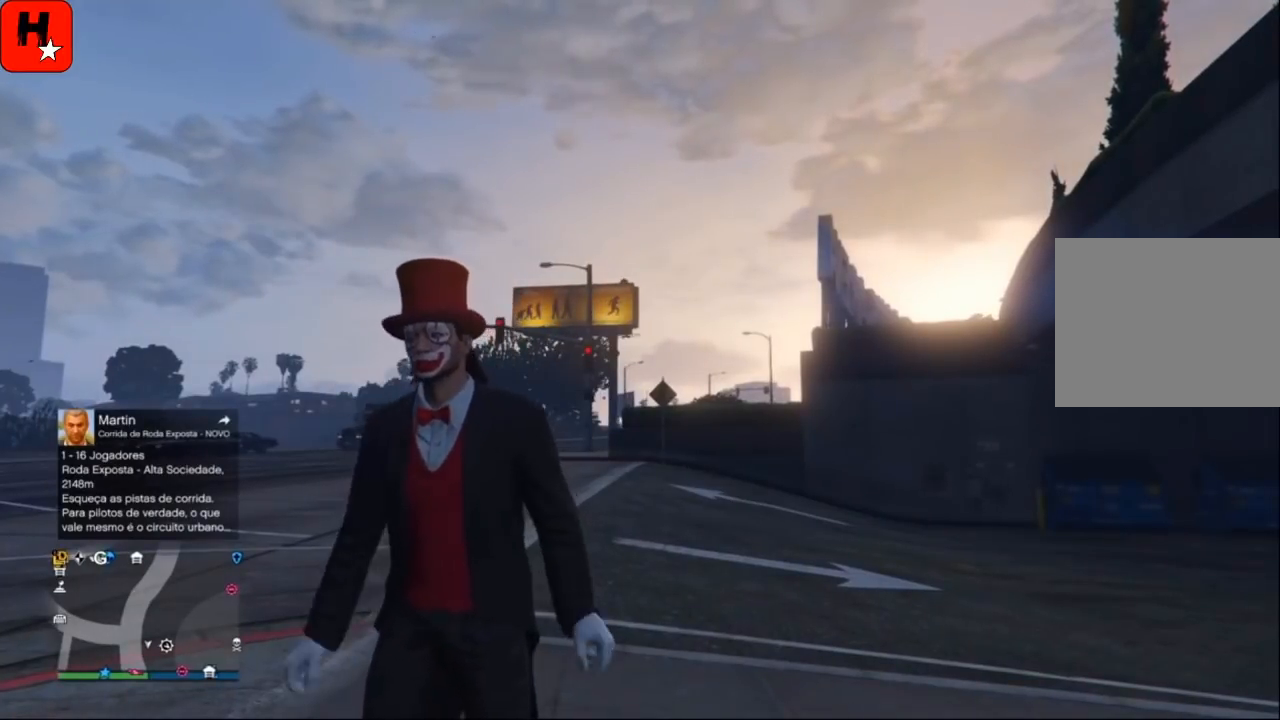
{"buttons": [], "left_stick": "center", "right_stick": "down-right", "events": [[300, "right_stick", "down-right"]]}
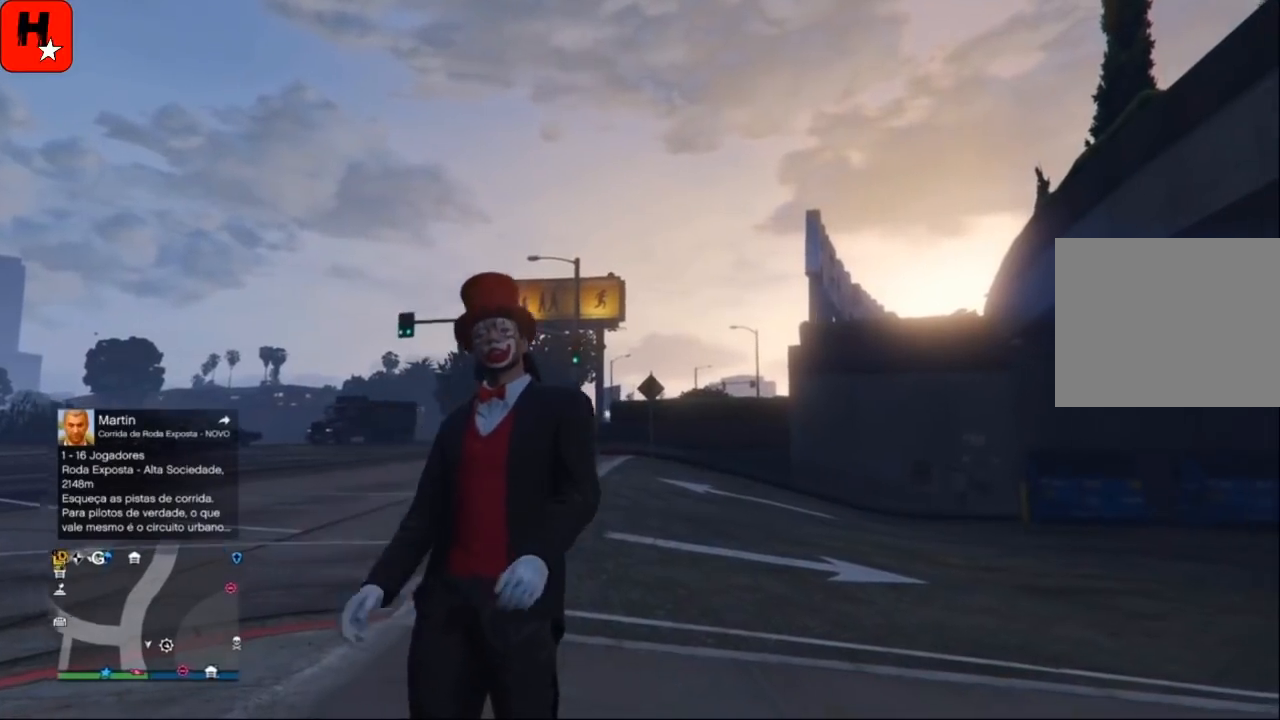
{"buttons": [], "left_stick": "center", "right_stick": "center", "events": [[100, "right_stick", "center"]]}
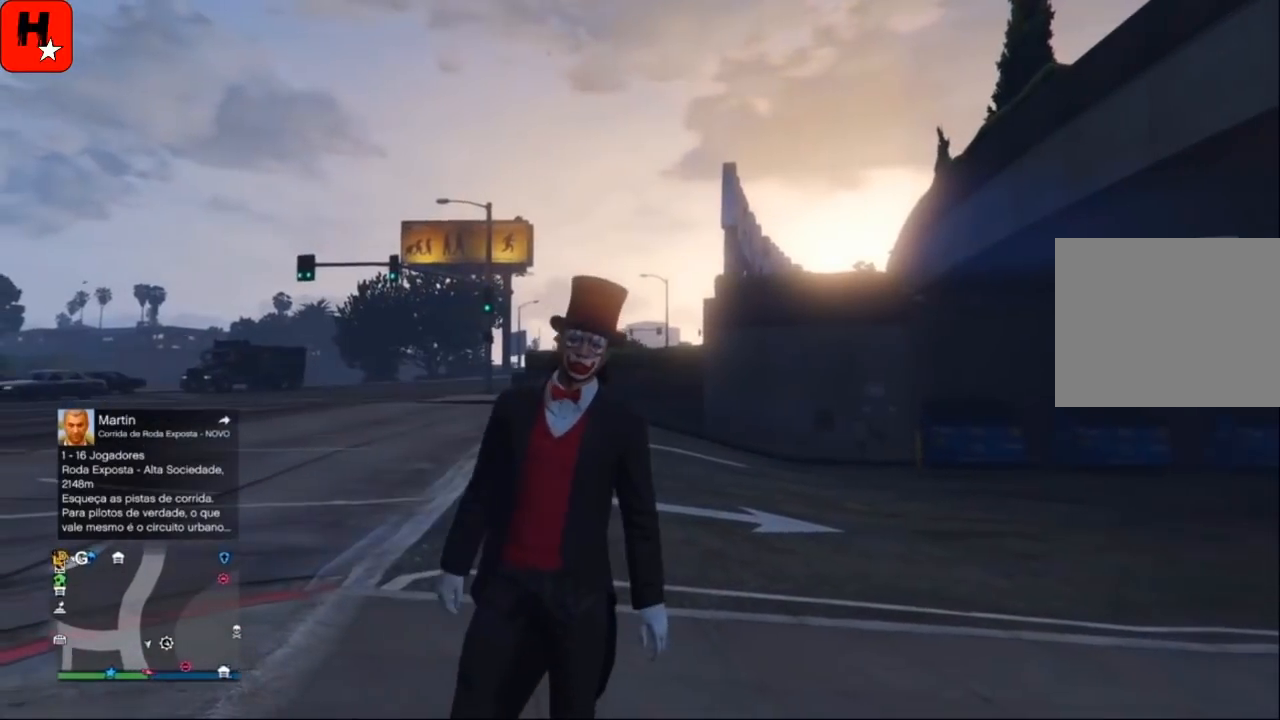
{"buttons": [], "left_stick": "up-left", "right_stick": "right", "events": [[233, "left_stick", "left"], [266, "right_stick", "right"], [333, "left_stick", "up-left"]]}
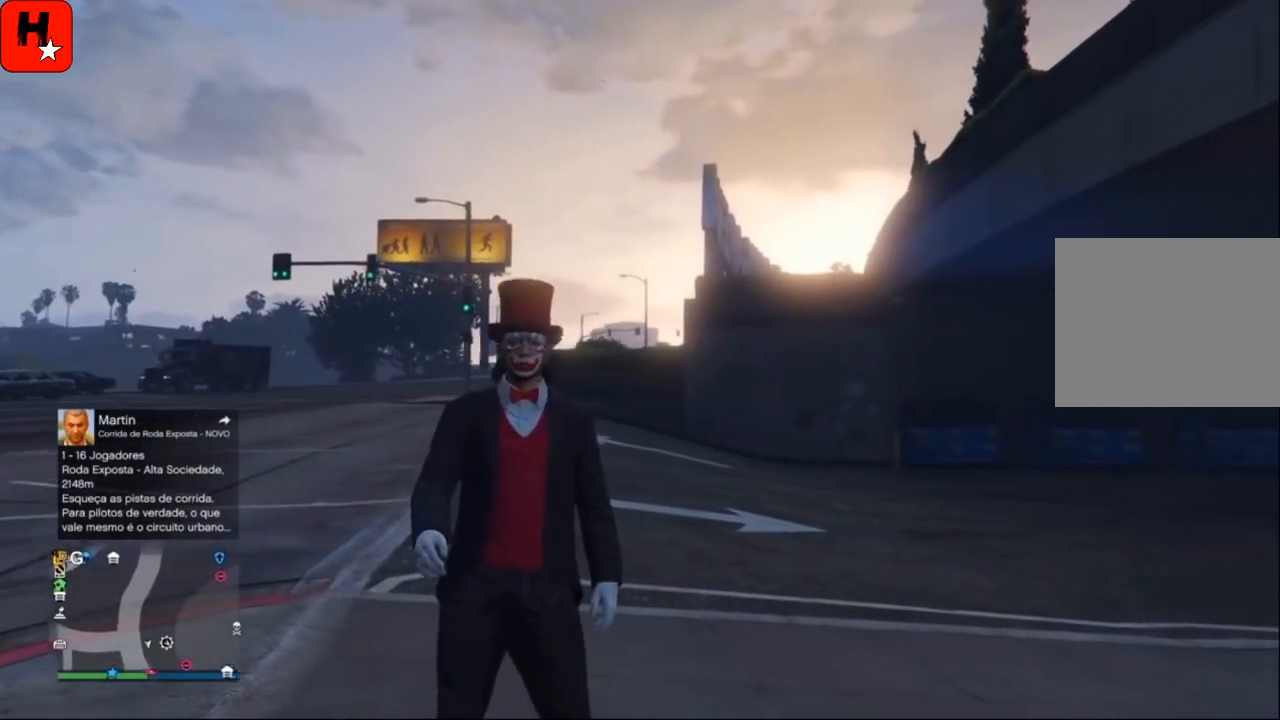
{"buttons": [], "left_stick": "up-left", "right_stick": "right", "events": [[133, "right_stick", "center"], [300, "right_stick", "right"]]}
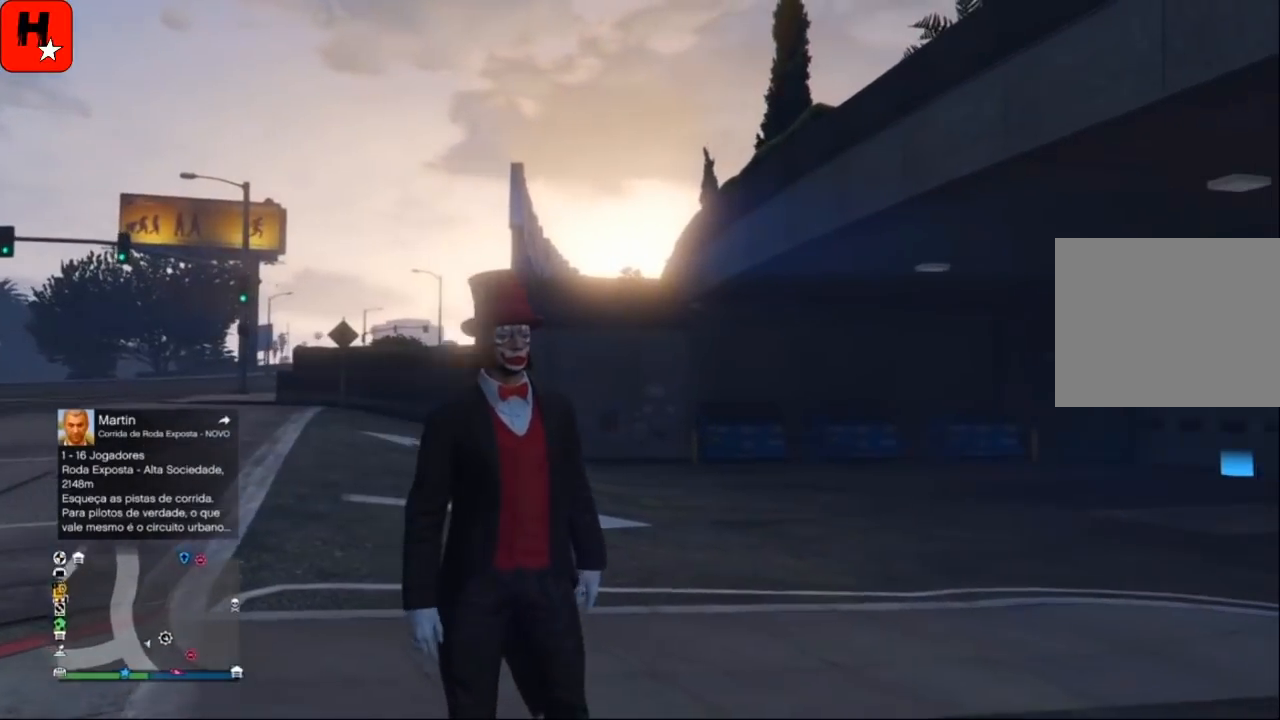
{"buttons": [], "left_stick": "up-left", "right_stick": "center", "events": [[267, "right_stick", "center"]]}
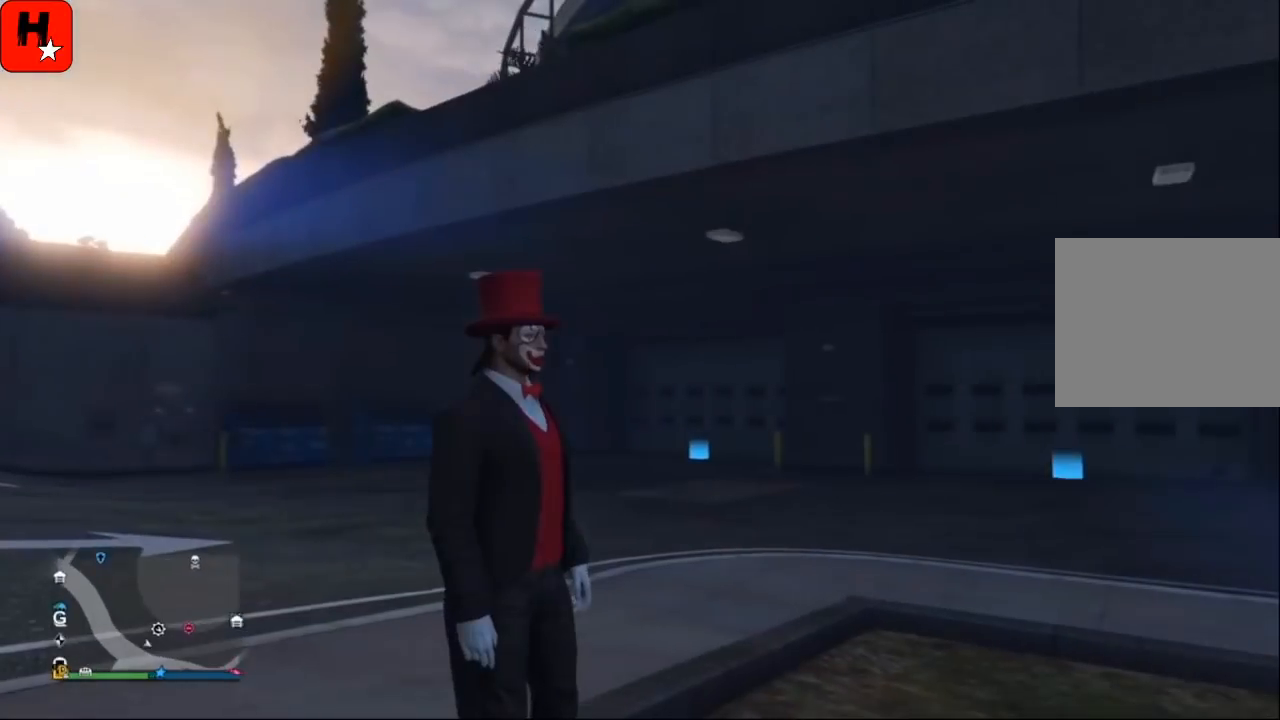
{"buttons": [], "left_stick": "up-left", "right_stick": "center", "events": [[167, "right_stick", "down-right"], [400, "right_stick", "center"]]}
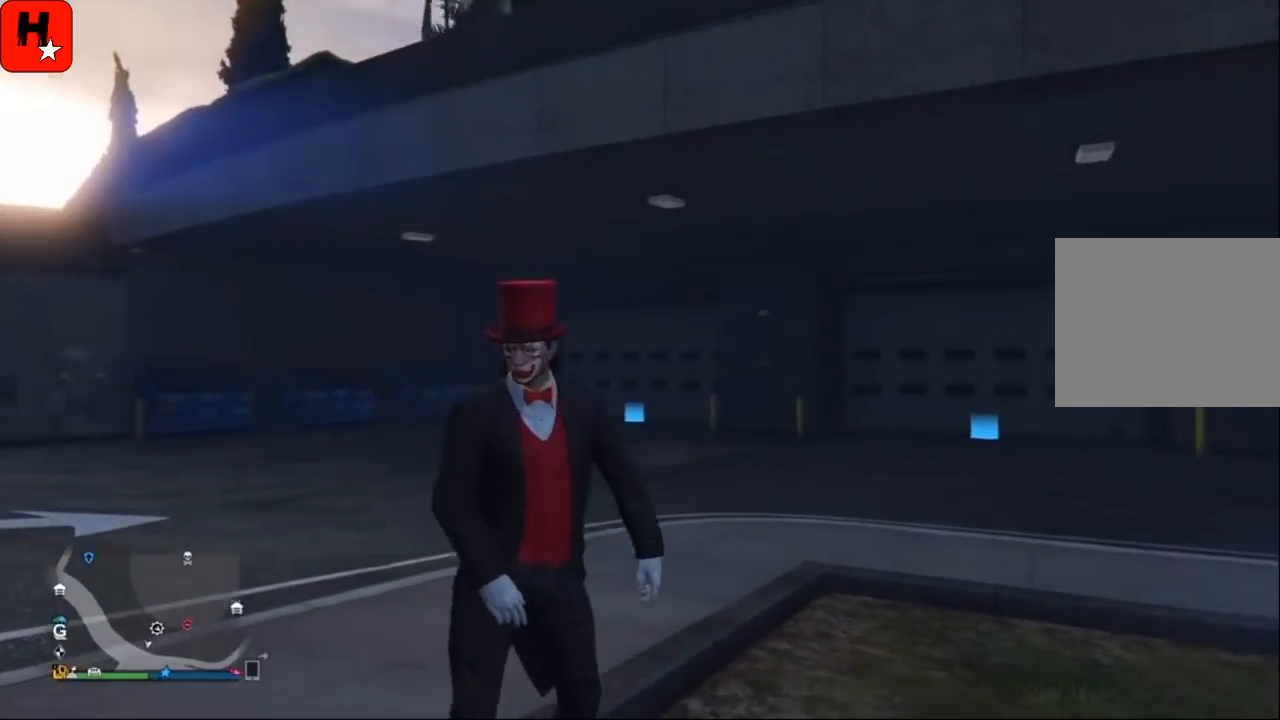
{"buttons": [], "left_stick": "up-left", "right_stick": "center", "events": [[133, "left_stick", "center"], [233, "right_stick", "left"], [400, "left_stick", "up-left"], [433, "right_stick", "center"]]}
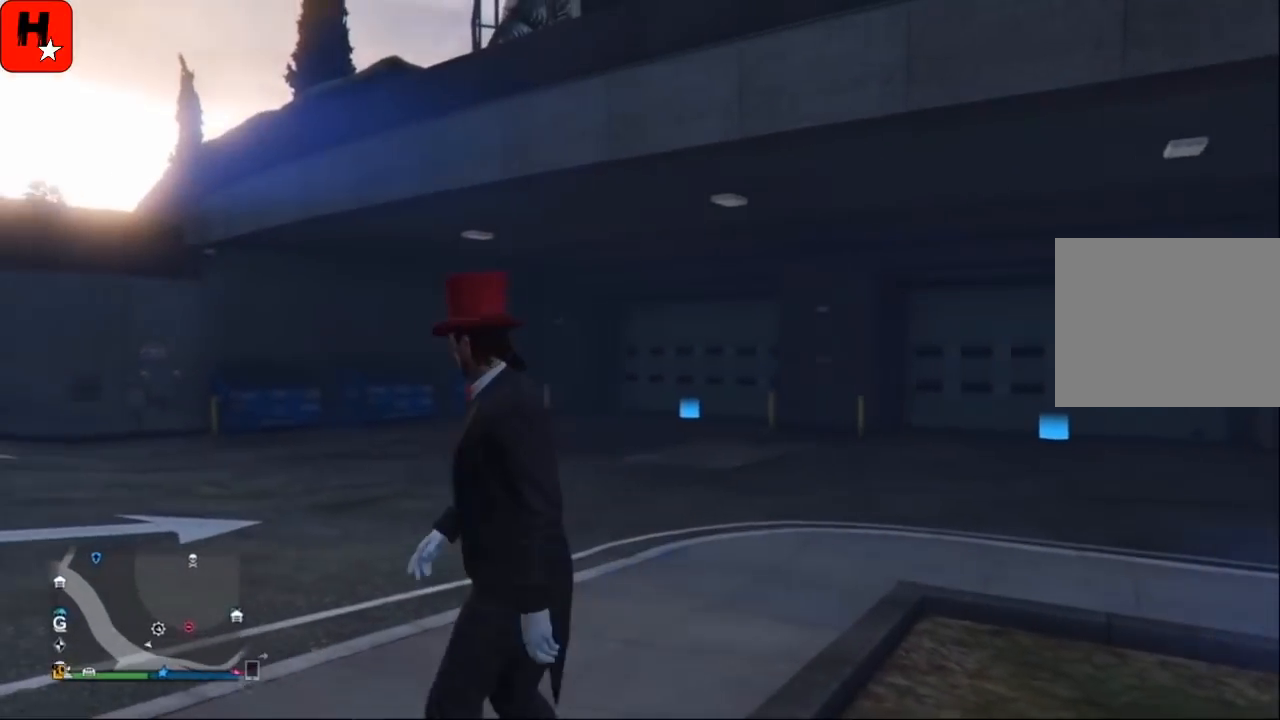
{"buttons": [], "left_stick": "up-left", "right_stick": "right", "events": [[167, "right_stick", "right"]]}
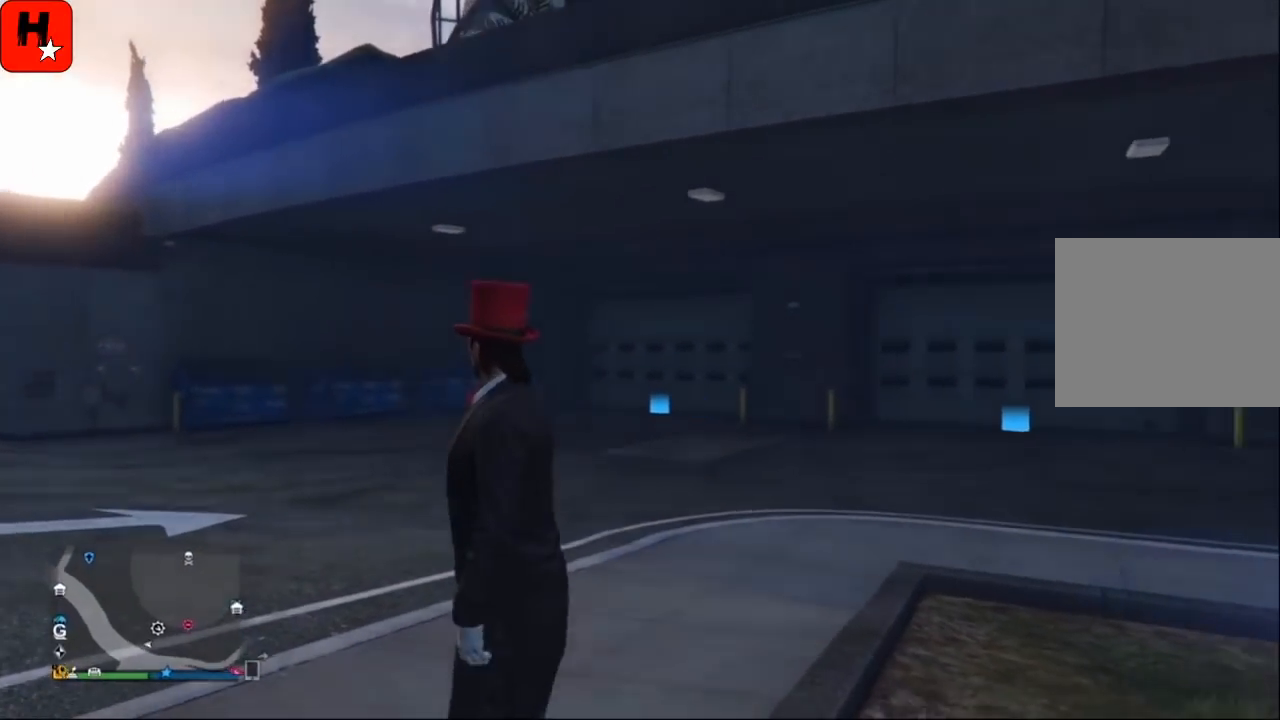
{"buttons": [], "left_stick": "up-left", "right_stick": "center", "events": [[101, "right_stick", "center"]]}
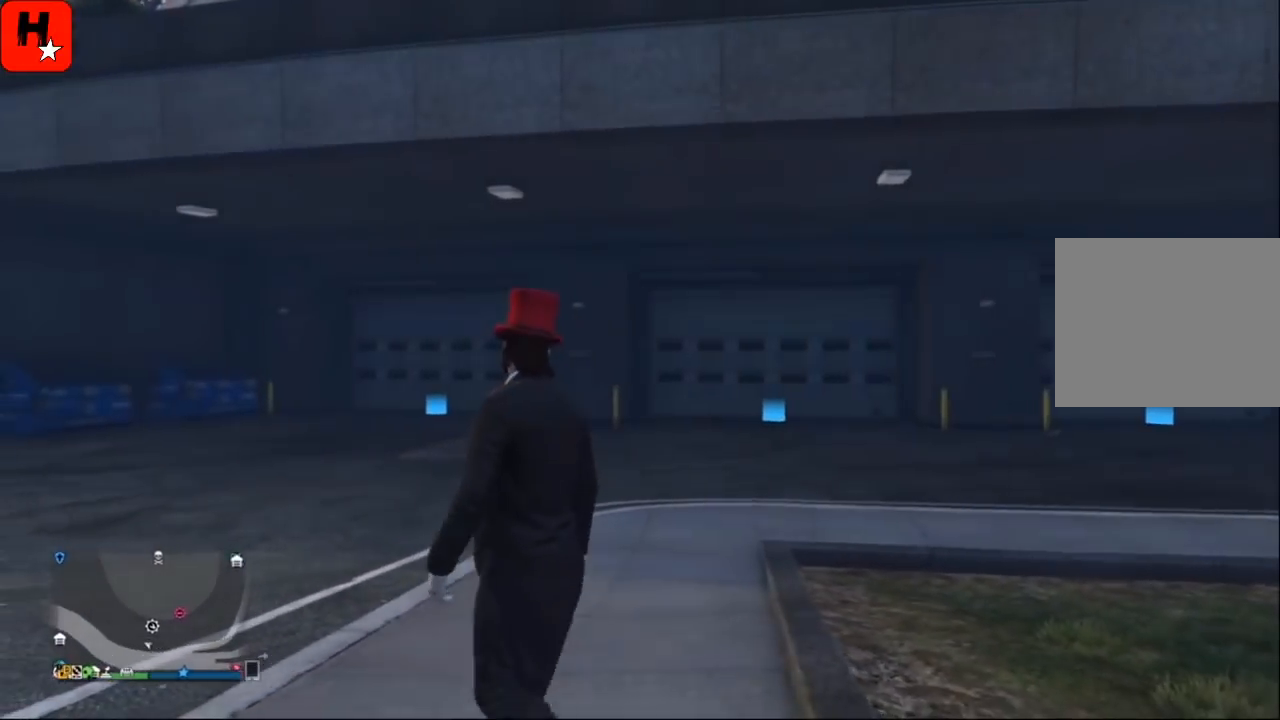
{"buttons": [], "left_stick": "up-left", "right_stick": "center", "events": [[67, "right_stick", "right"], [334, "right_stick", "center"]]}
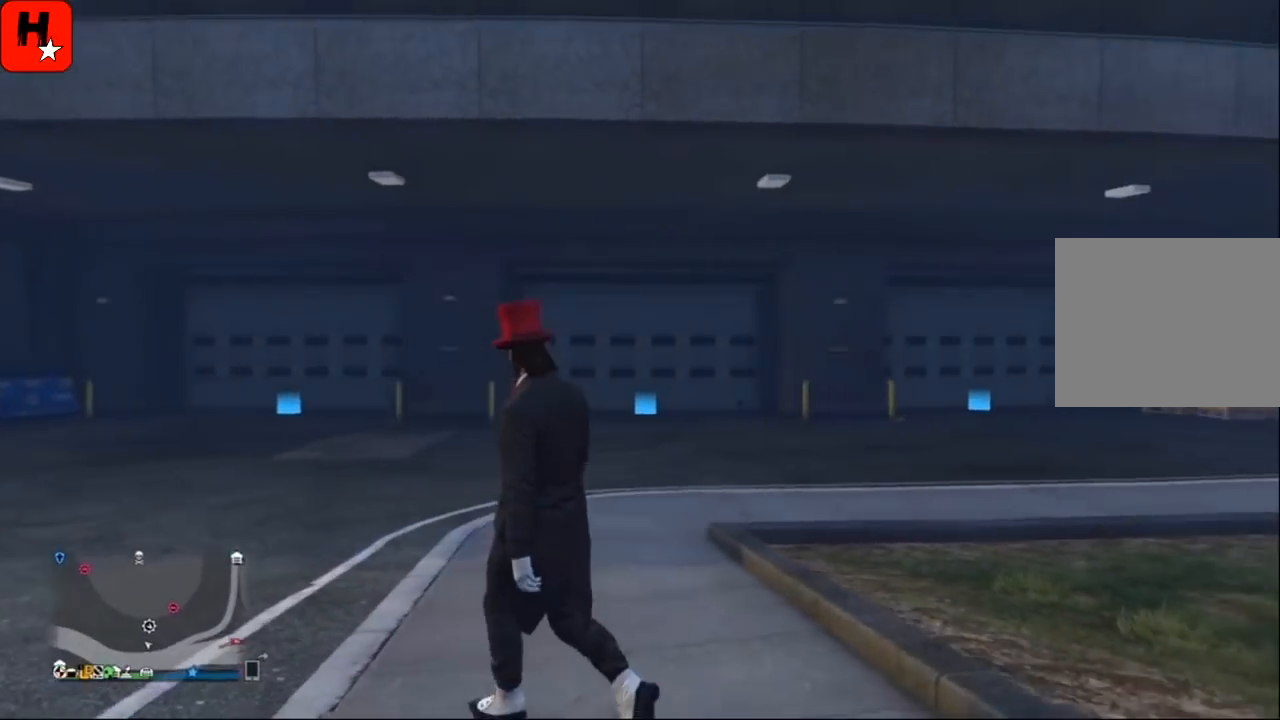
{"buttons": [], "left_stick": "up", "right_stick": "center", "events": [[66, "left_stick", "up"], [166, "right_stick", "up"], [367, "right_stick", "center"]]}
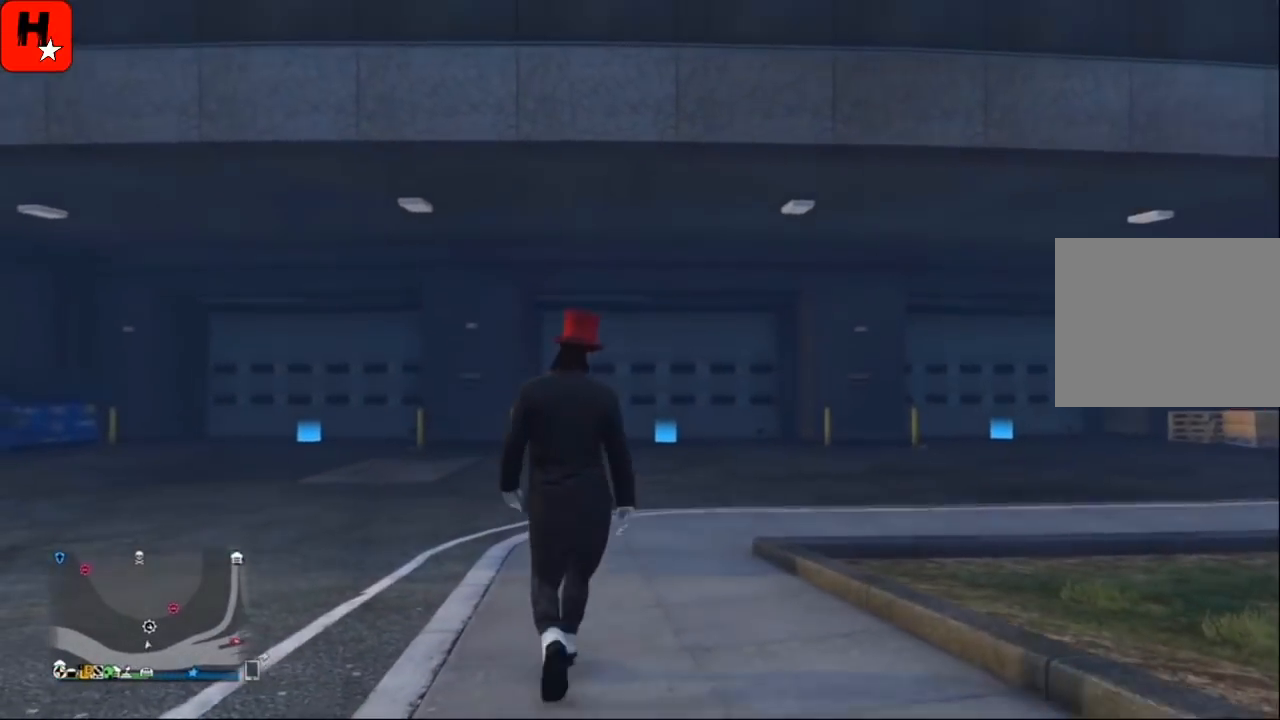
{"buttons": [], "left_stick": "down", "right_stick": "center", "events": [[133, "left_stick", "right"], [167, "right_stick", "up"], [200, "left_stick", "down-right"], [367, "right_stick", "center"], [500, "left_stick", "down"]]}
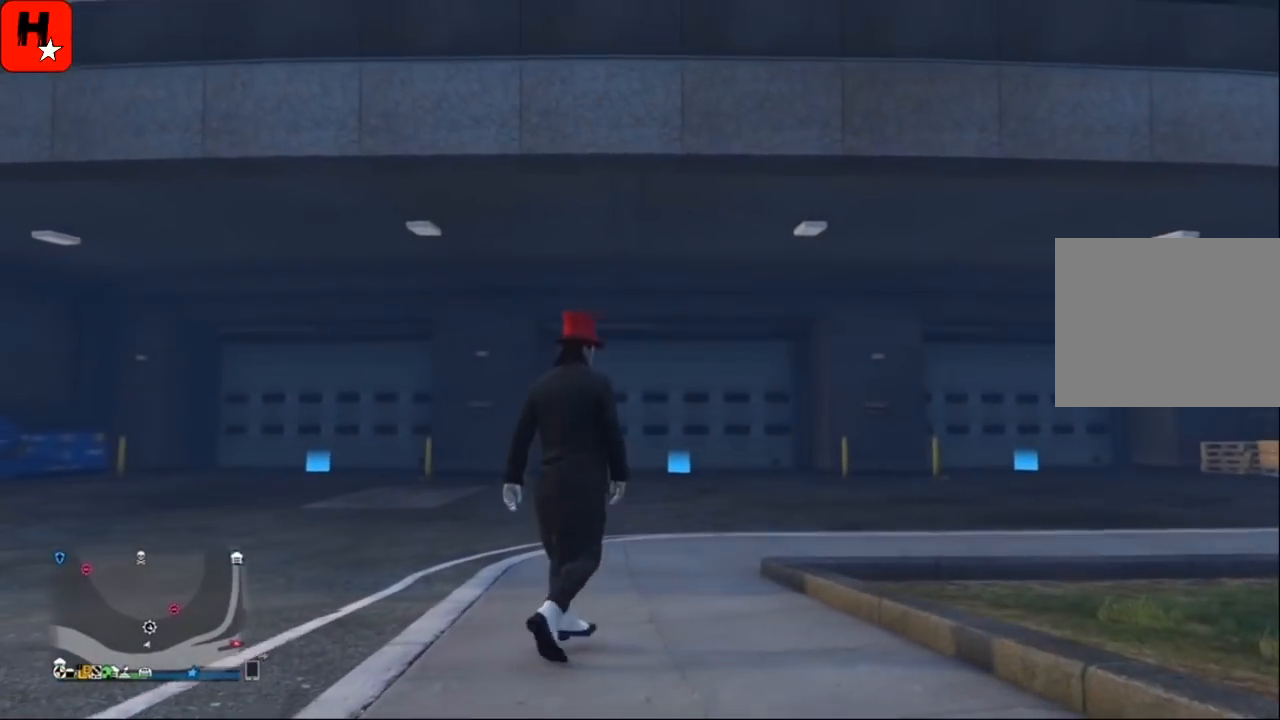
{"buttons": [], "left_stick": "center", "right_stick": "center", "events": [[34, "right_stick", "left"], [267, "right_stick", "center"], [301, "left_stick", "center"]]}
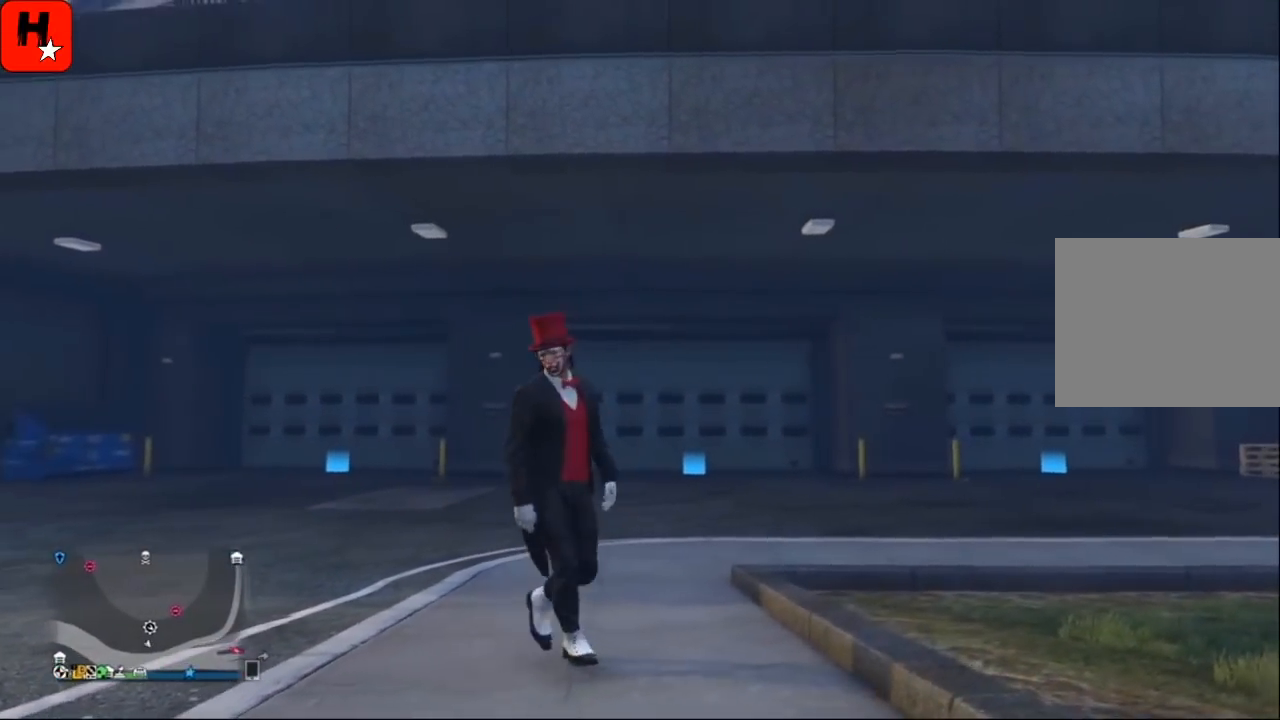
{"buttons": [], "left_stick": "down", "right_stick": "center", "events": [[33, "right_stick", "down-left"], [200, "left_stick", "down"], [234, "right_stick", "center"]]}
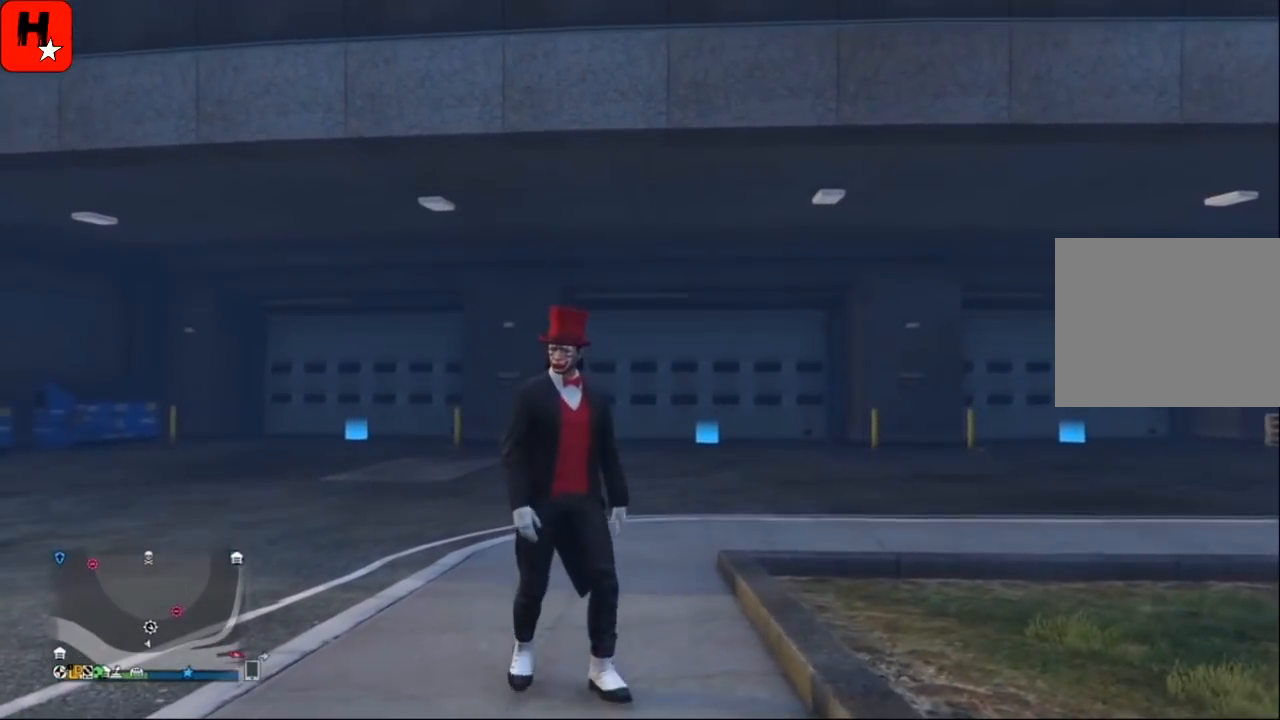
{"buttons": [], "left_stick": "center", "right_stick": "center", "events": [[67, "right_stick", "down-right"], [267, "right_stick", "center"], [300, "left_stick", "center"]]}
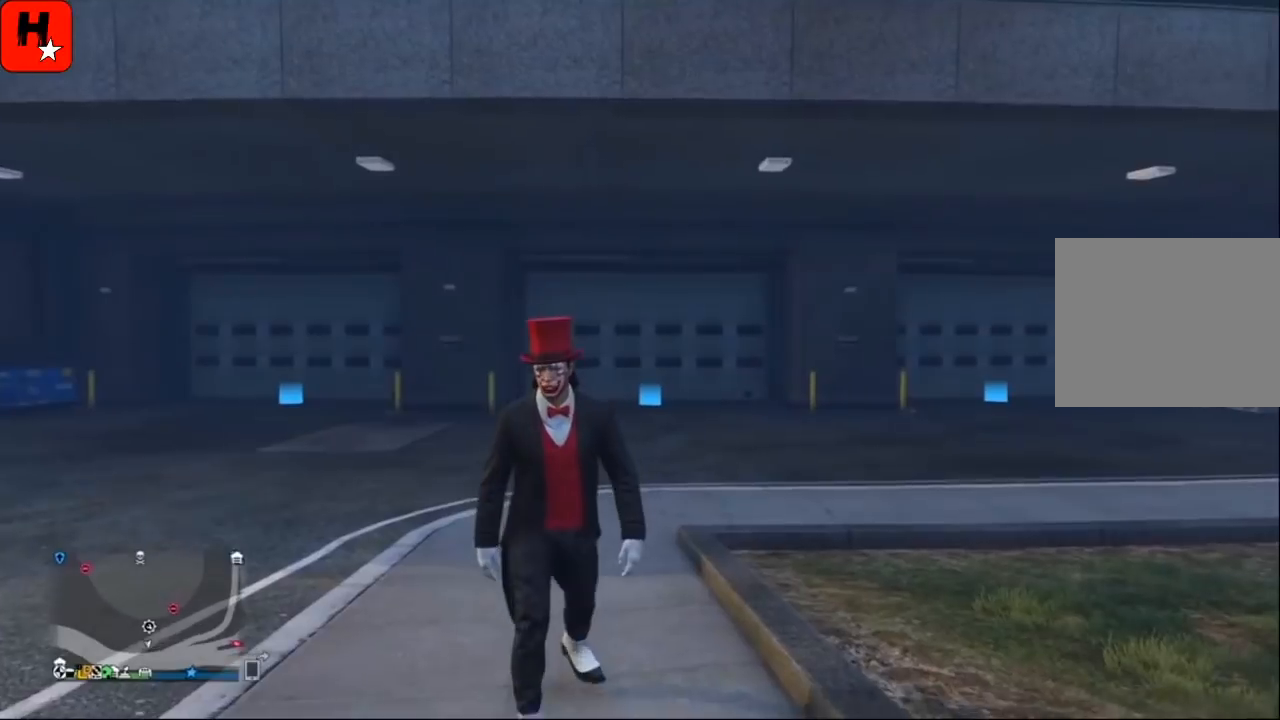
{"buttons": [], "left_stick": "center", "right_stick": "center", "events": [[66, "right_stick", "up"], [267, "right_stick", "center"]]}